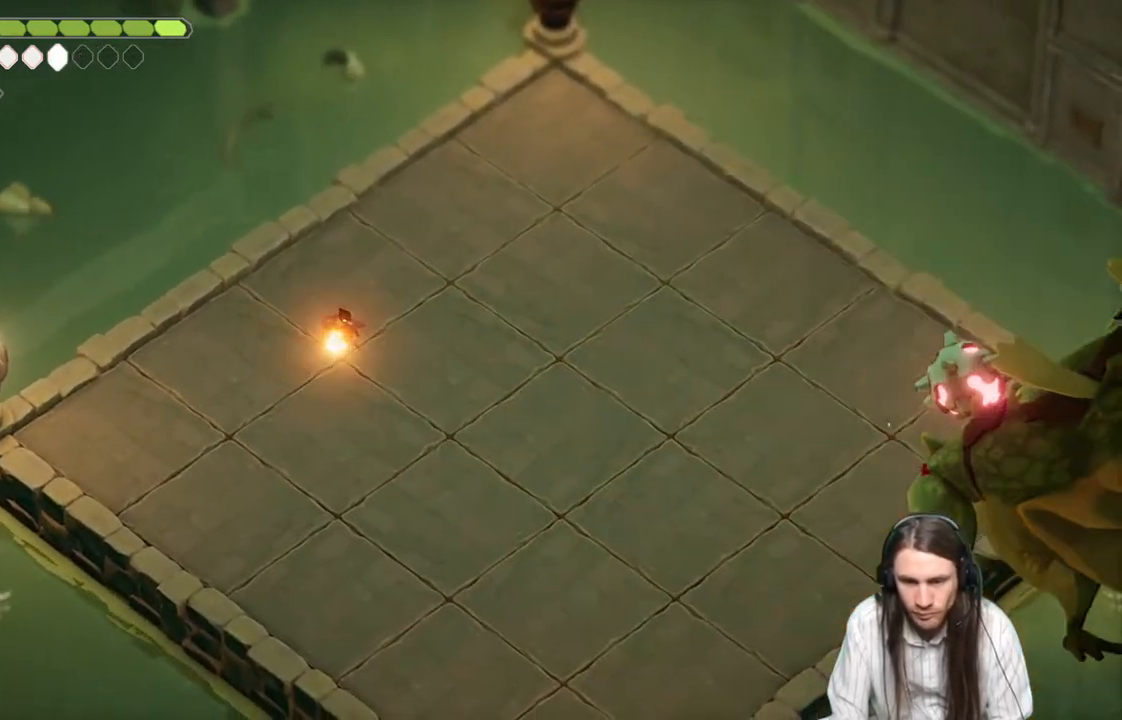
Gameplay with a controller (Xbox layout); each line is a JSON object with the inputs held at the frame after it. "events" lists button and stick changes between this image and that frame as [ms after this image, input, new state], when the widget could be followed in between.
{"buttons": ["L2", "L3"], "left_stick": "down-right", "right_stick": "center", "events": [[117, "R2", "up"]]}
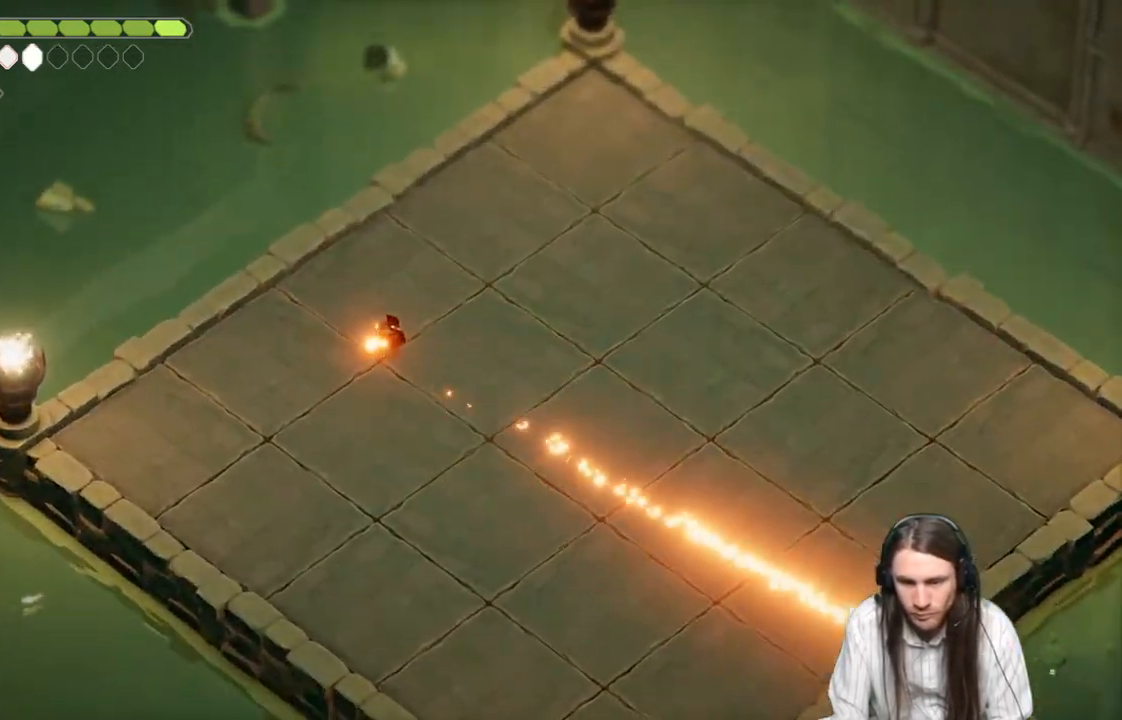
{"buttons": ["L2", "R2", "L3"], "left_stick": "down-right", "right_stick": "center", "events": [[100, "R2", "down"]]}
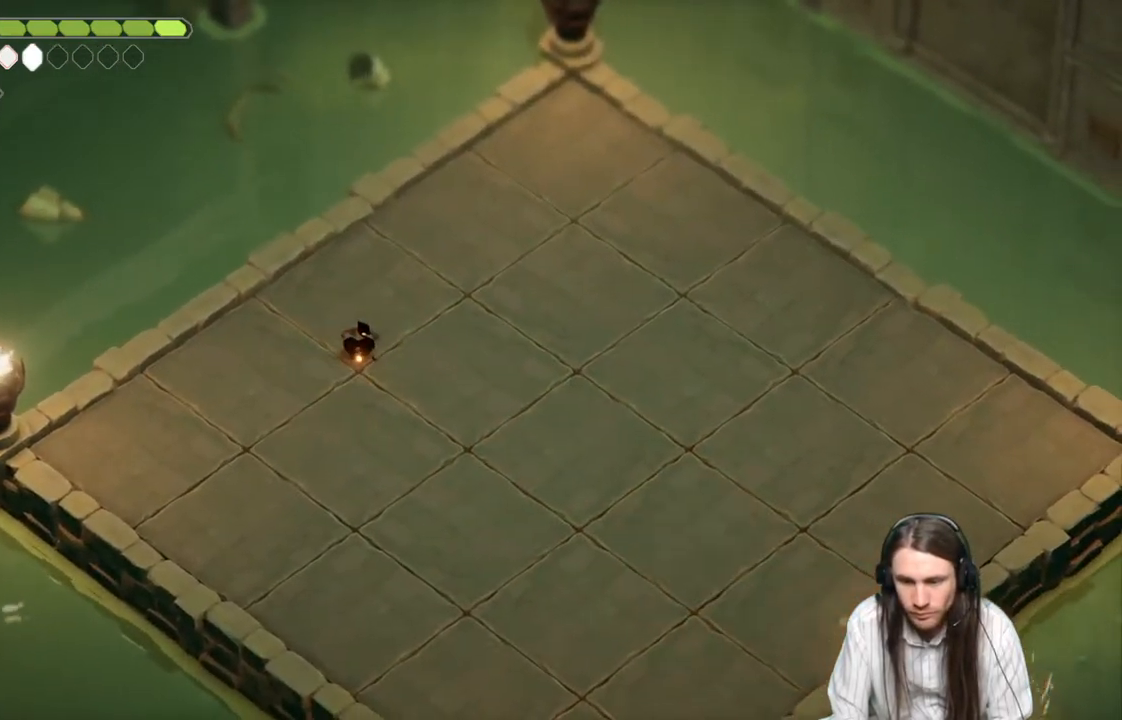
{"buttons": ["L2", "L3"], "left_stick": "down-right", "right_stick": "center", "events": [[17, "R2", "up"]]}
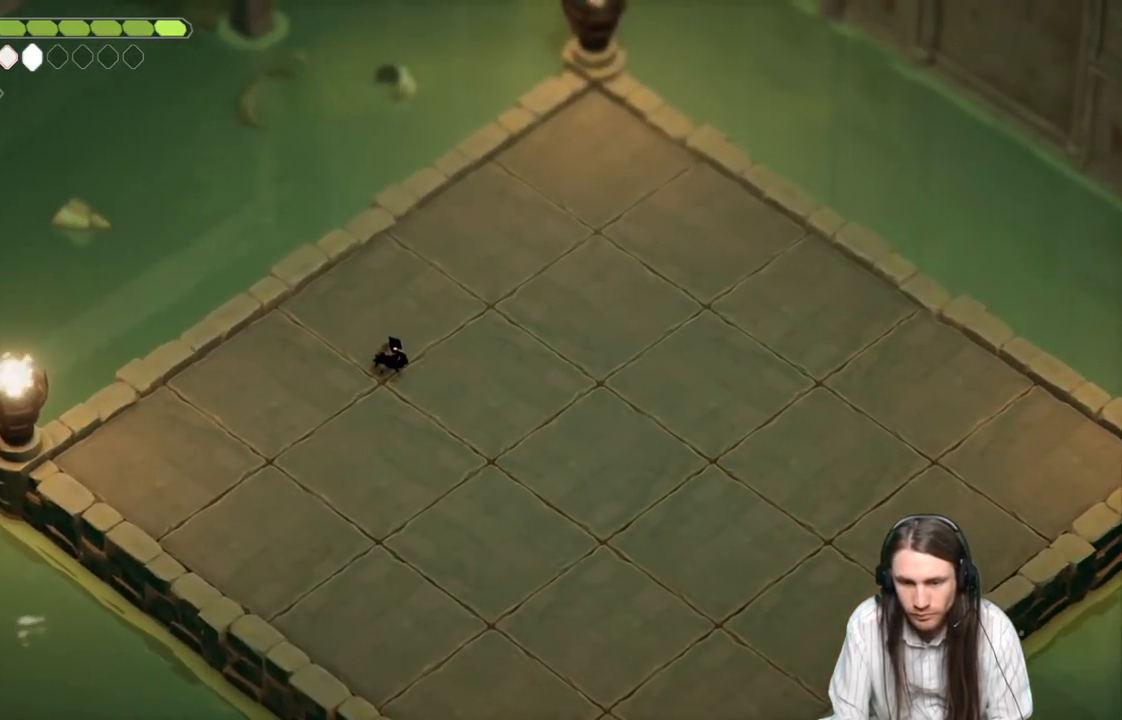
{"buttons": ["L2", "R2", "L3"], "left_stick": "down-right", "right_stick": "center", "events": [[17, "R2", "down"]]}
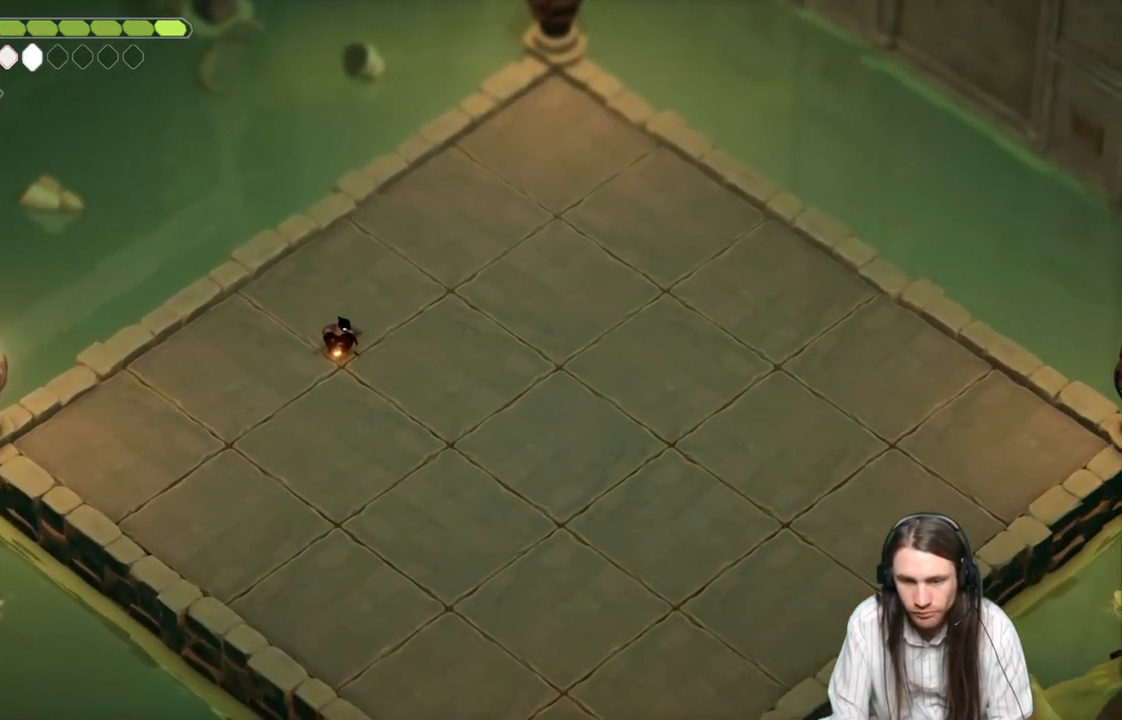
{"buttons": ["L2", "L3"], "left_stick": "down-right", "right_stick": "center", "events": [[233, "R2", "up"]]}
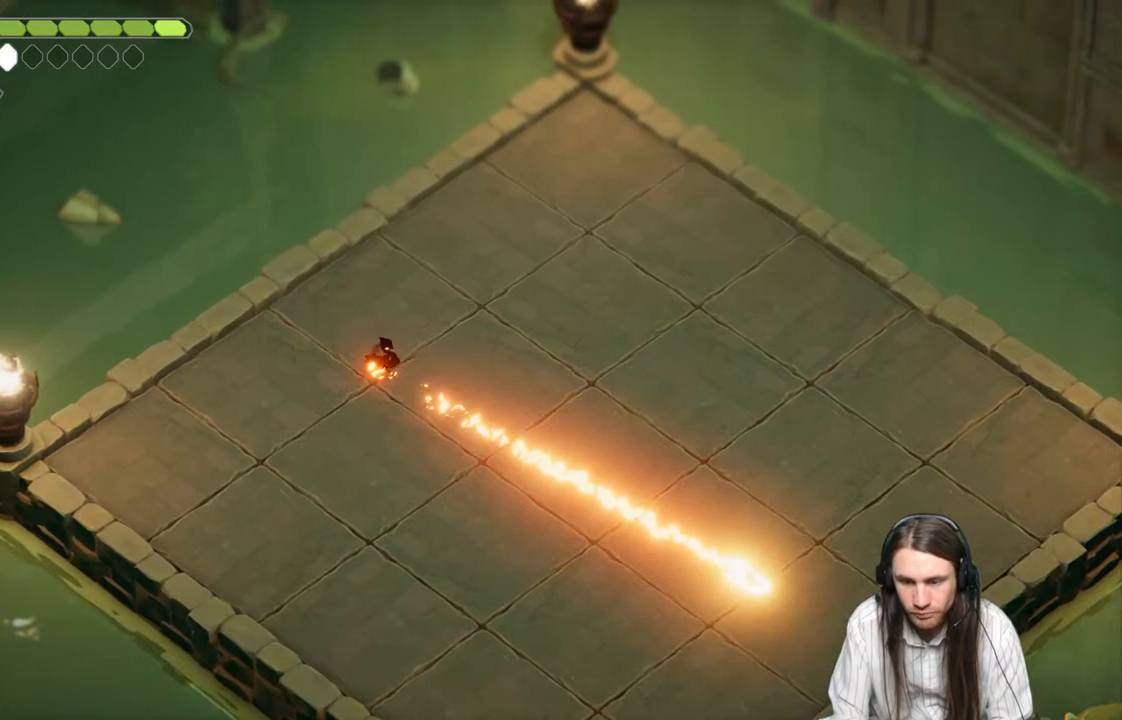
{"buttons": ["L2", "R2", "L3"], "left_stick": "down-right", "right_stick": "center", "events": [[17, "R2", "down"]]}
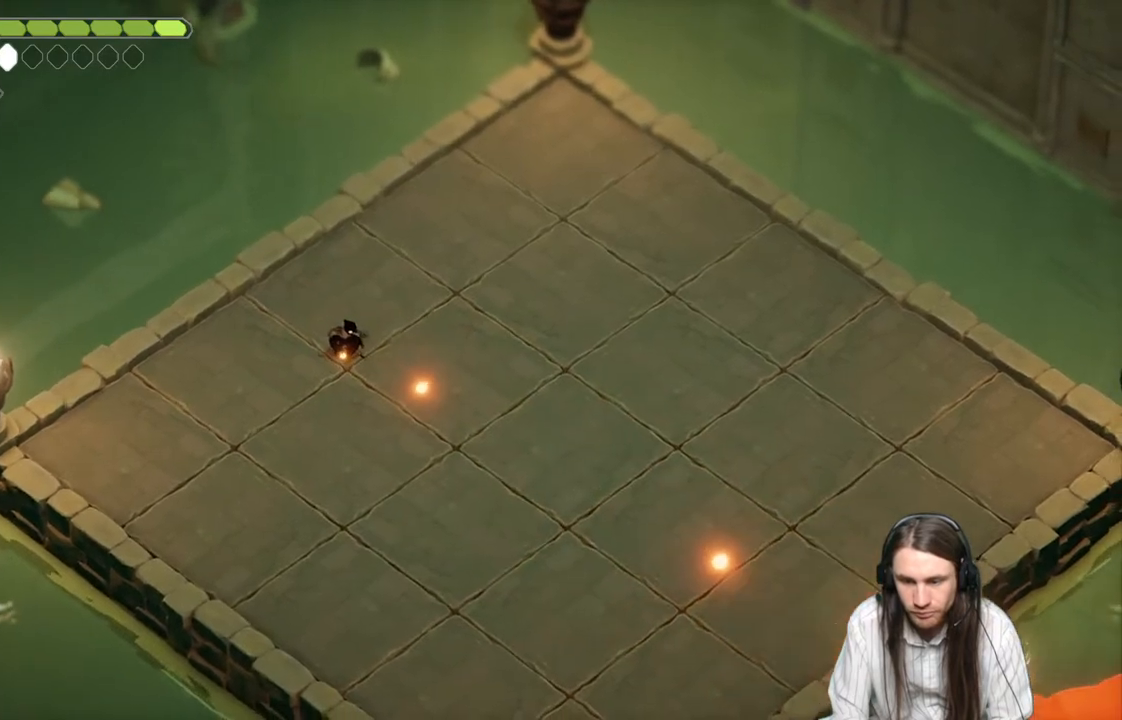
{"buttons": ["L2", "L3"], "left_stick": "down-right", "right_stick": "center", "events": [[133, "R2", "up"]]}
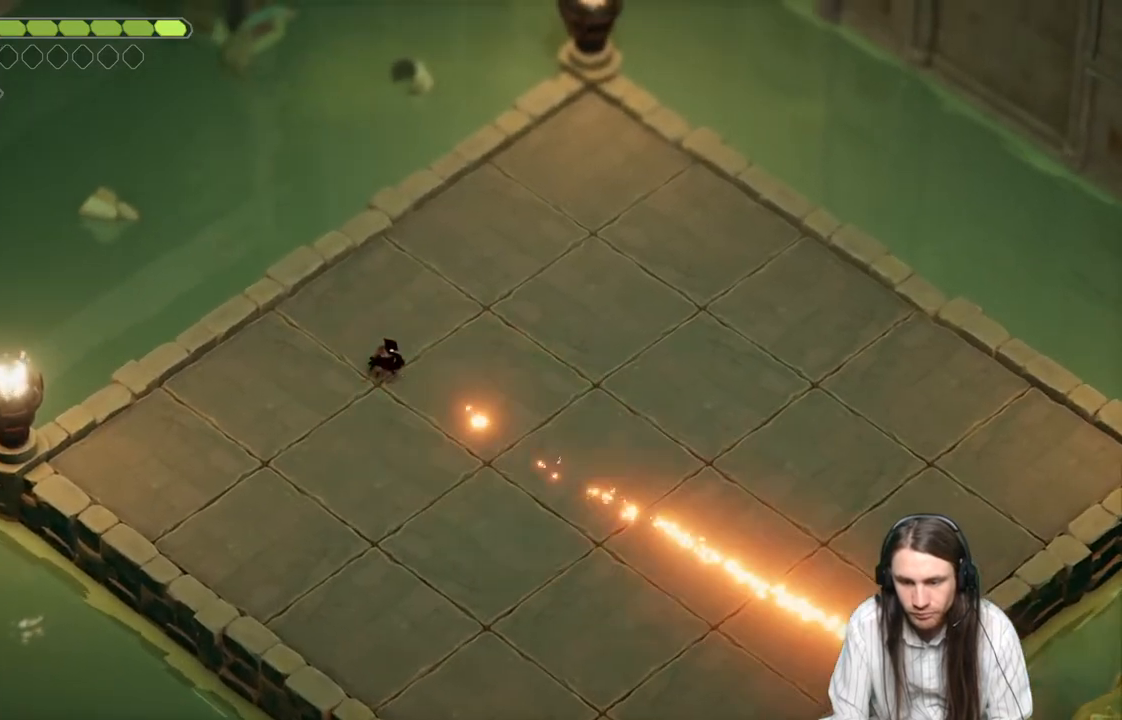
{"buttons": [], "left_stick": "down-right", "right_stick": "center", "events": [[17, "L3", "up"], [100, "L2", "up"], [100, "left_stick", "center"], [233, "left_stick", "down-right"]]}
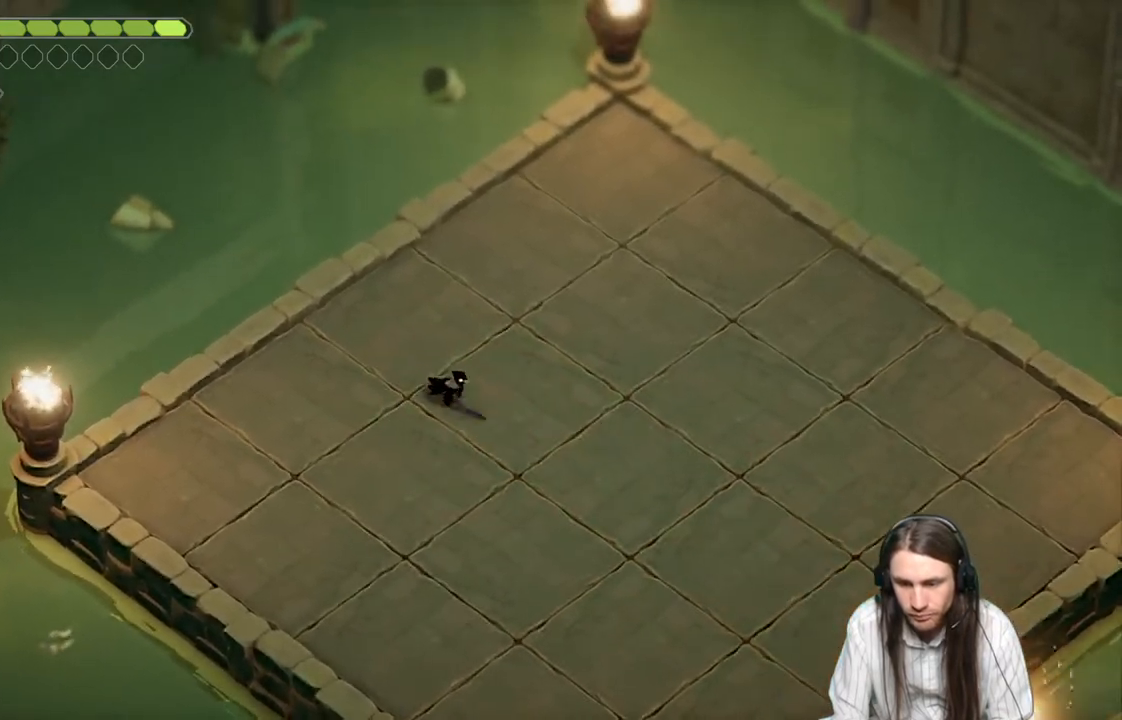
{"buttons": [], "left_stick": "down-right", "right_stick": "center", "events": [[100, "B", "down"], [283, "B", "up"]]}
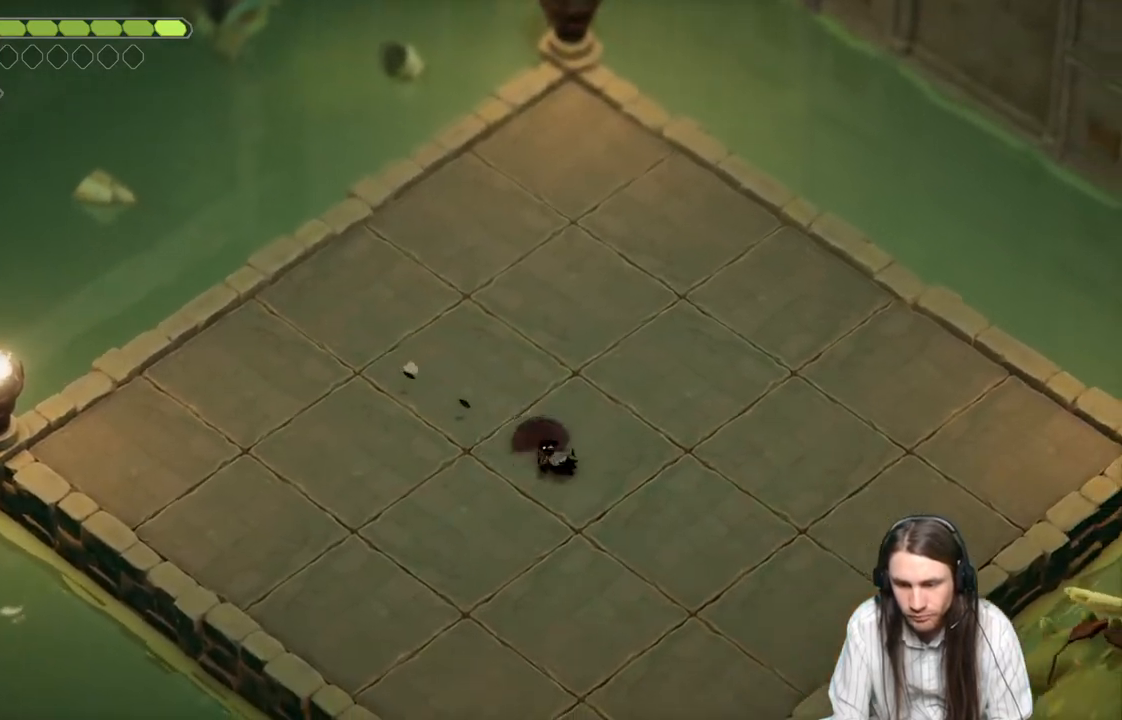
{"buttons": [], "left_stick": "down-right", "right_stick": "center", "events": []}
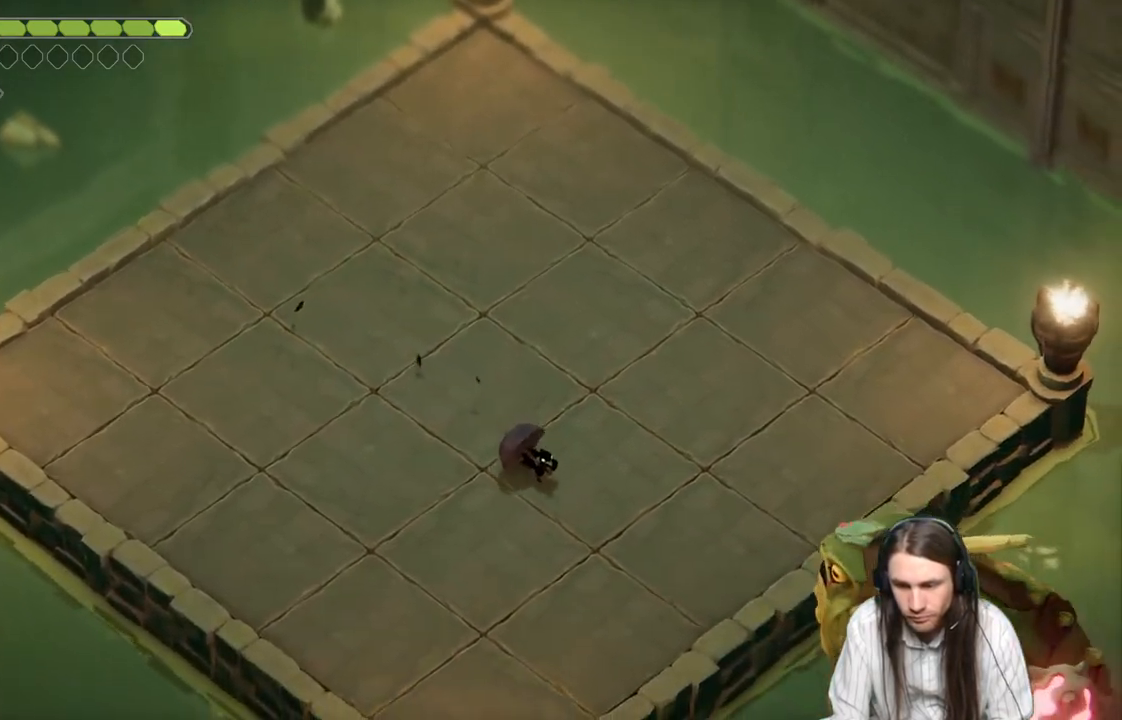
{"buttons": [], "left_stick": "down-right", "right_stick": "center", "events": []}
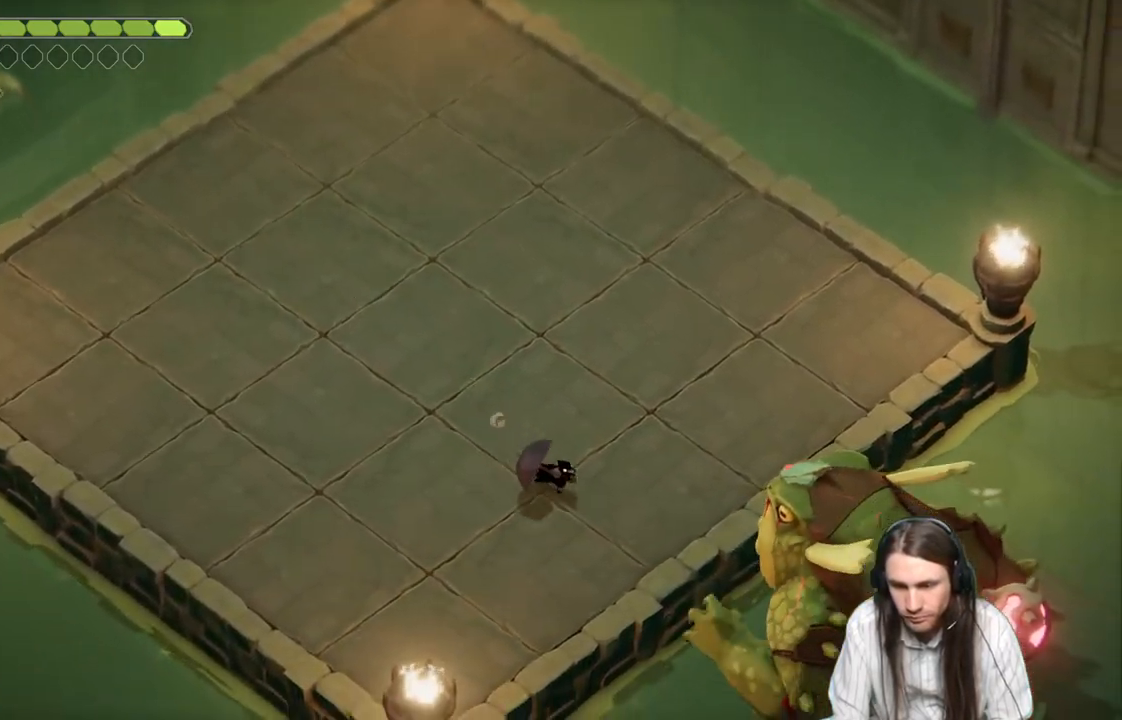
{"buttons": ["L1"], "left_stick": "down-right", "right_stick": "center", "events": [[467, "L1", "down"]]}
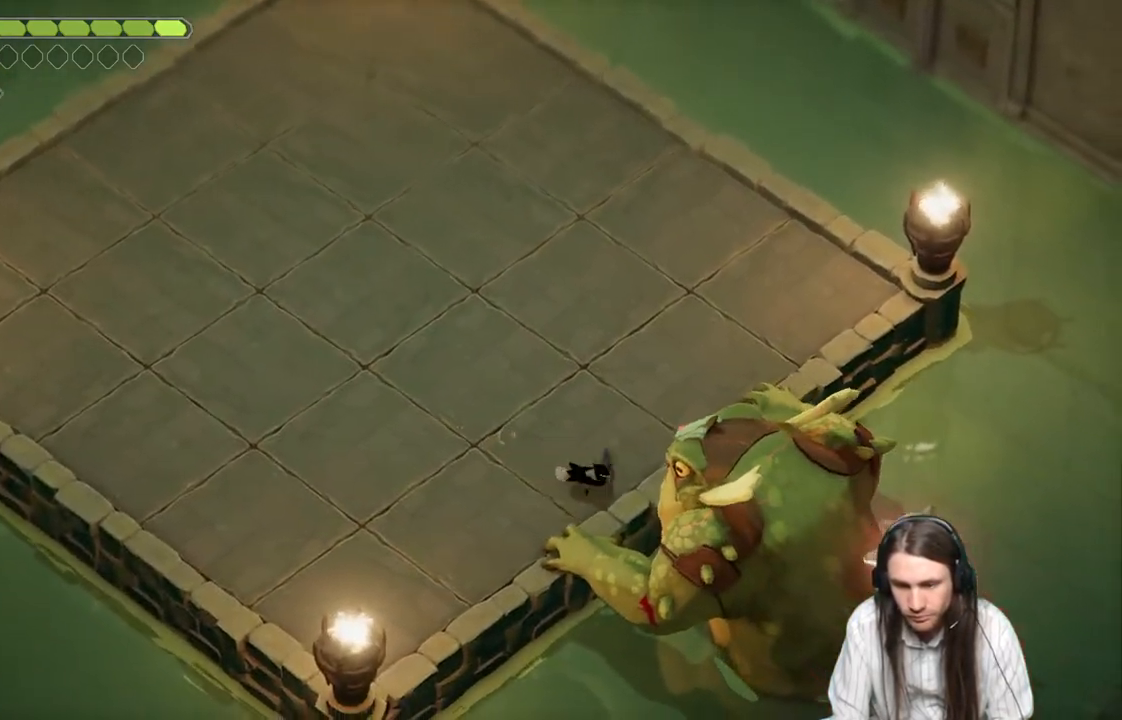
{"buttons": ["L1"], "left_stick": "center", "right_stick": "center", "events": [[33, "L1", "up"], [33, "left_stick", "center"], [150, "L1", "down"], [217, "L1", "up"], [300, "L1", "down"], [400, "L1", "up"], [450, "L1", "down"]]}
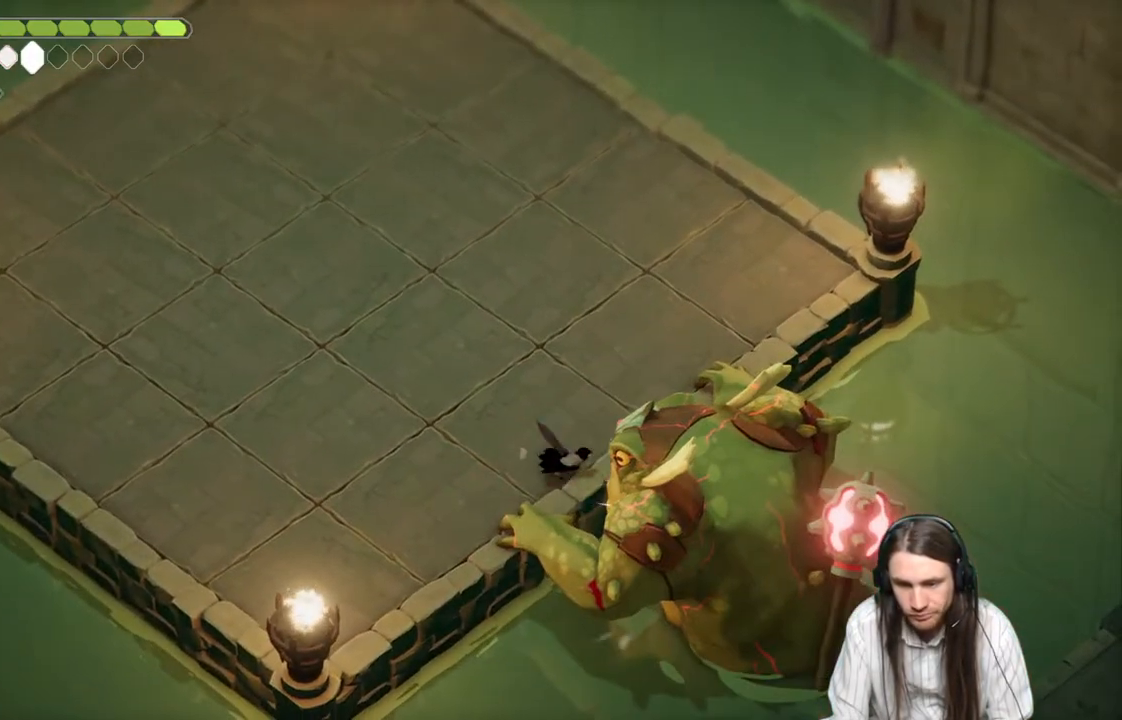
{"buttons": ["L1"], "left_stick": "center", "right_stick": "center", "events": [[67, "L1", "up"], [133, "L1", "down"], [250, "L1", "up"], [450, "L1", "down"]]}
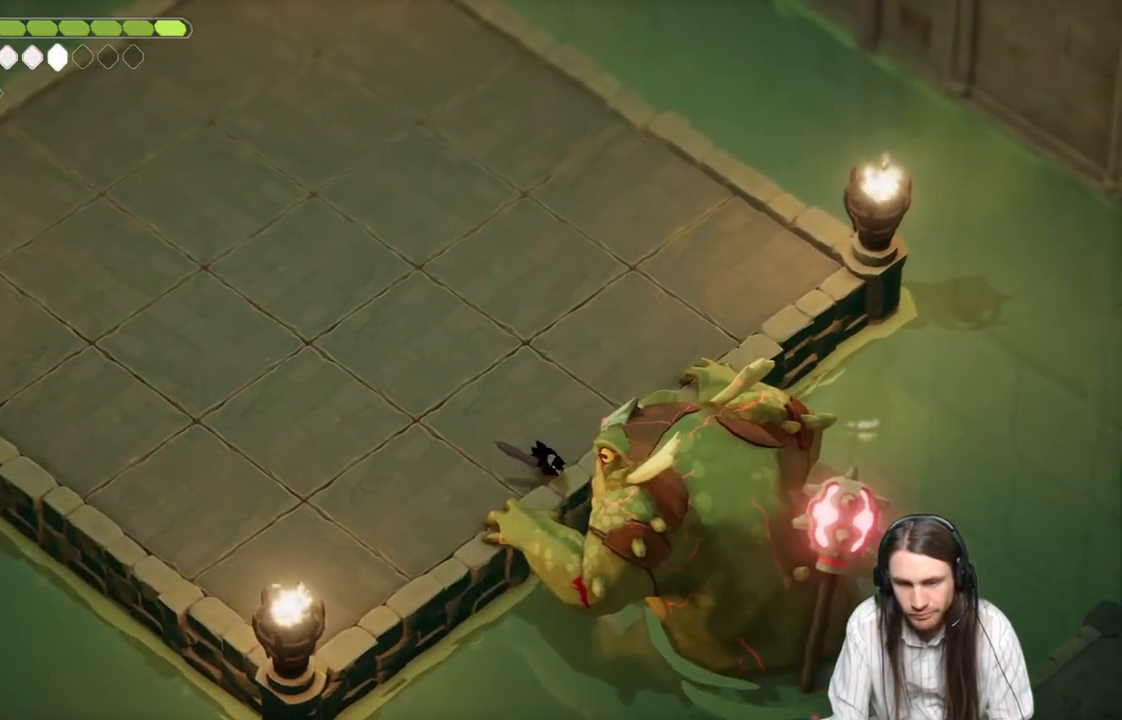
{"buttons": ["L1"], "left_stick": "center", "right_stick": "center", "events": [[50, "L1", "up"], [150, "L1", "down"], [233, "L1", "up"], [317, "L1", "down"], [417, "L1", "up"], [500, "L1", "down"]]}
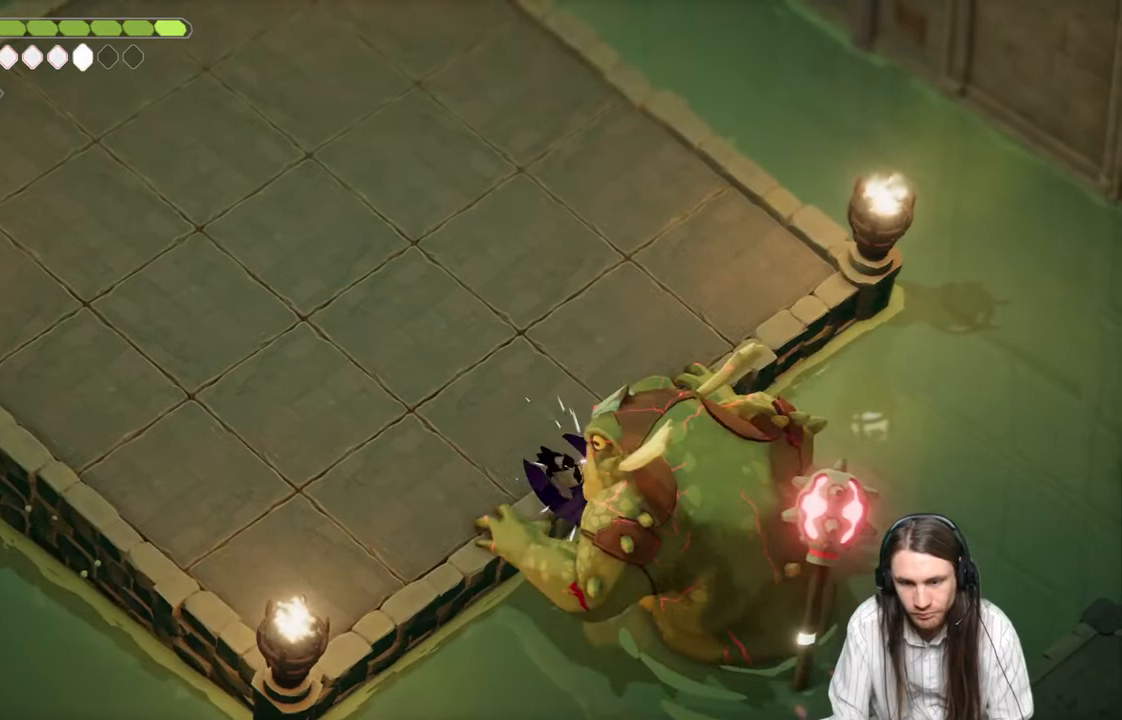
{"buttons": [], "left_stick": "up-left", "right_stick": "center", "events": [[83, "L1", "up"], [150, "L1", "down"], [267, "L1", "up"], [367, "left_stick", "up-left"]]}
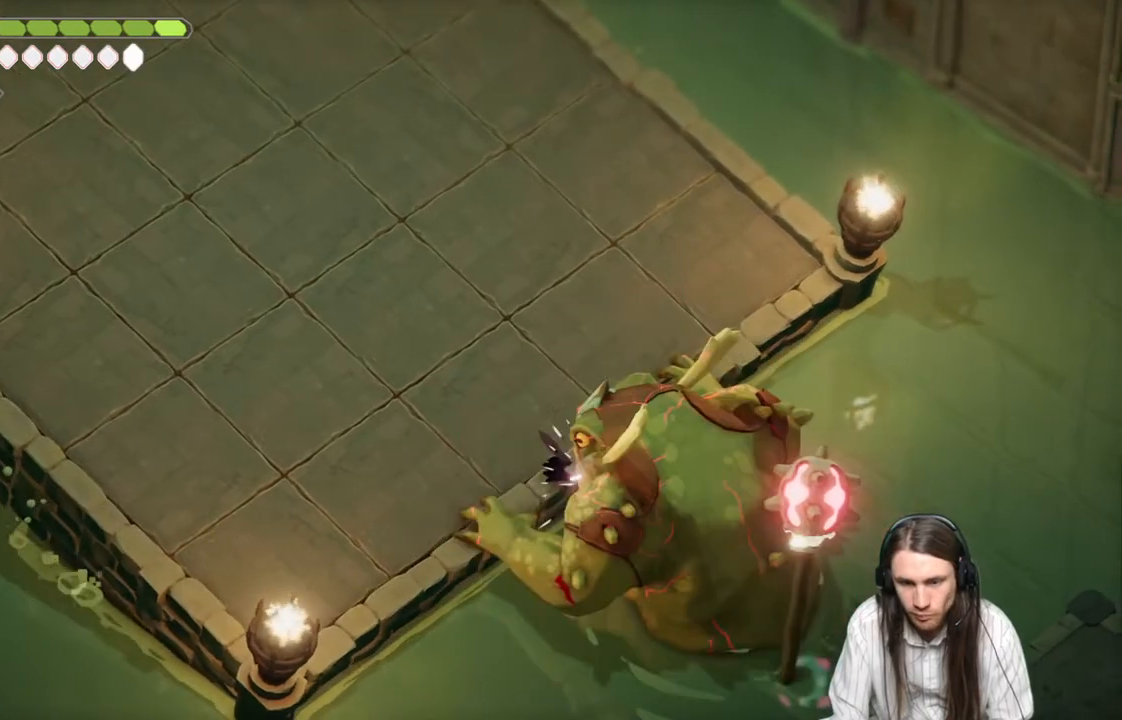
{"buttons": [], "left_stick": "up-left", "right_stick": "center", "events": [[167, "B", "down"], [383, "B", "up"]]}
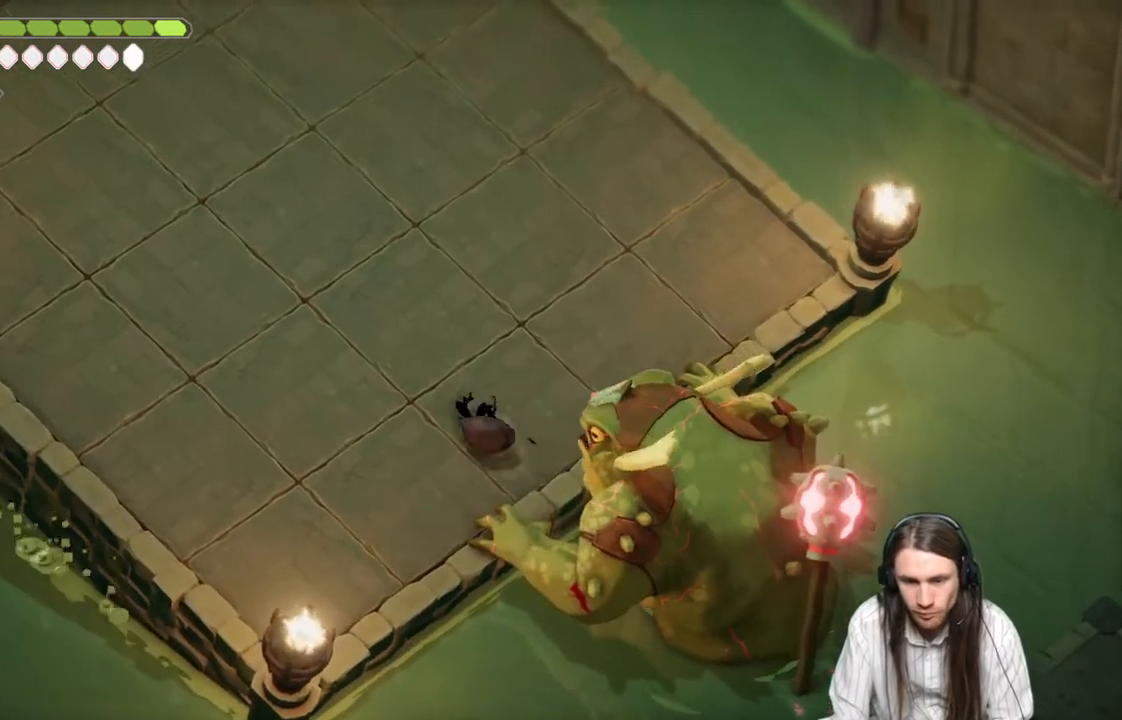
{"buttons": [], "left_stick": "up-left", "right_stick": "center", "events": []}
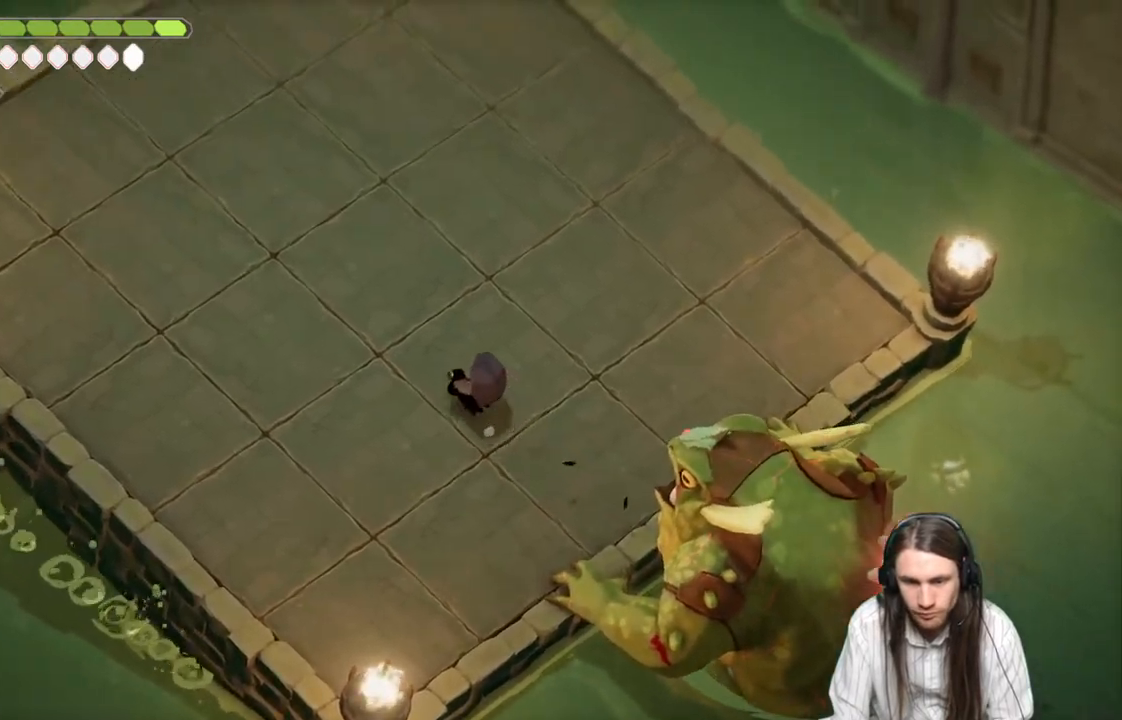
{"buttons": [], "left_stick": "up-left", "right_stick": "center", "events": []}
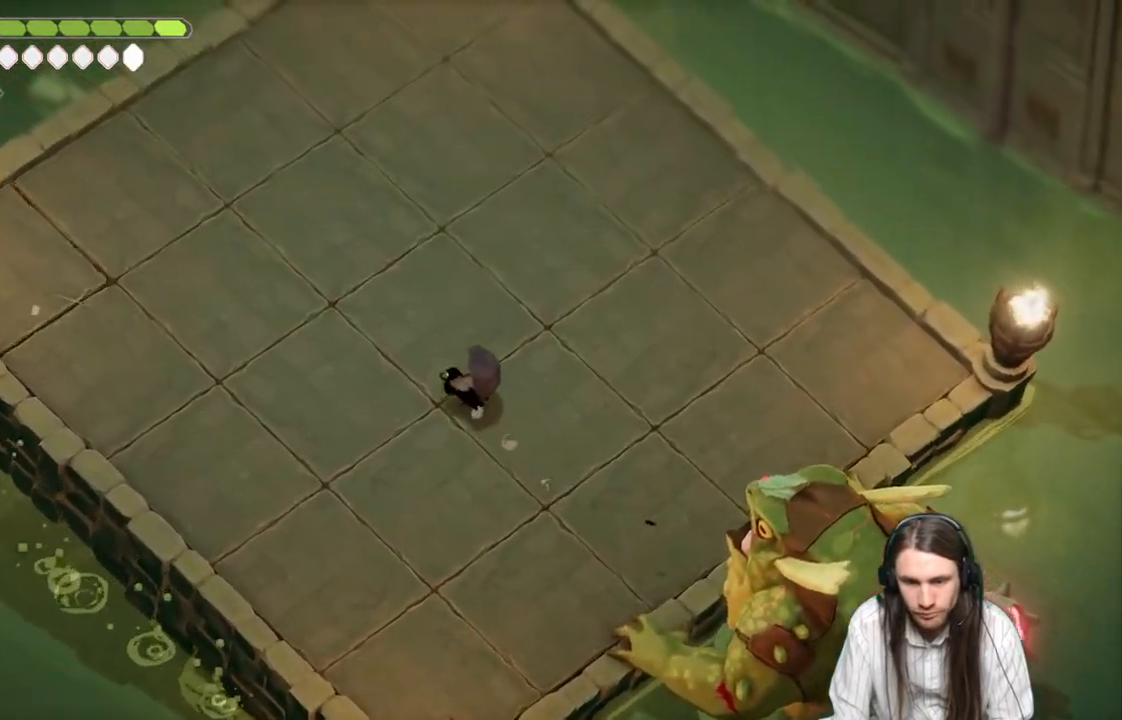
{"buttons": ["L2", "R2", "L3"], "left_stick": "down-right", "right_stick": "center", "events": [[200, "L2", "down"], [200, "R2", "down"], [233, "L3", "down"], [233, "left_stick", "down-right"]]}
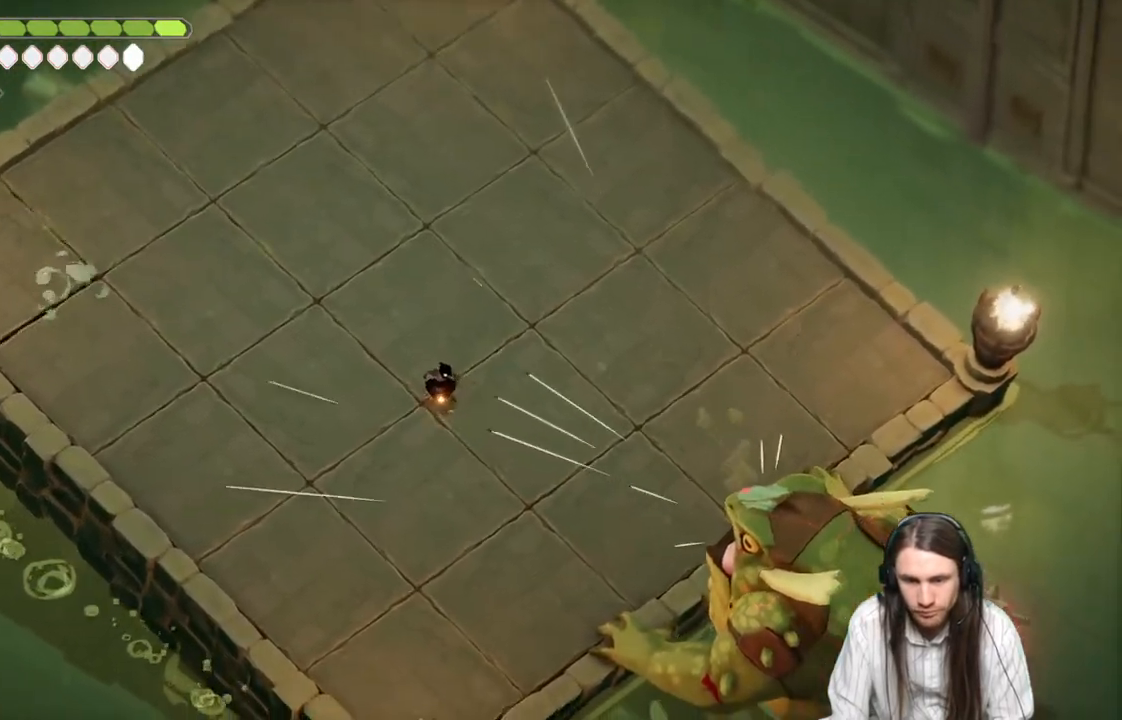
{"buttons": ["L2", "L3"], "left_stick": "down-right", "right_stick": "center", "events": [[250, "R2", "up"]]}
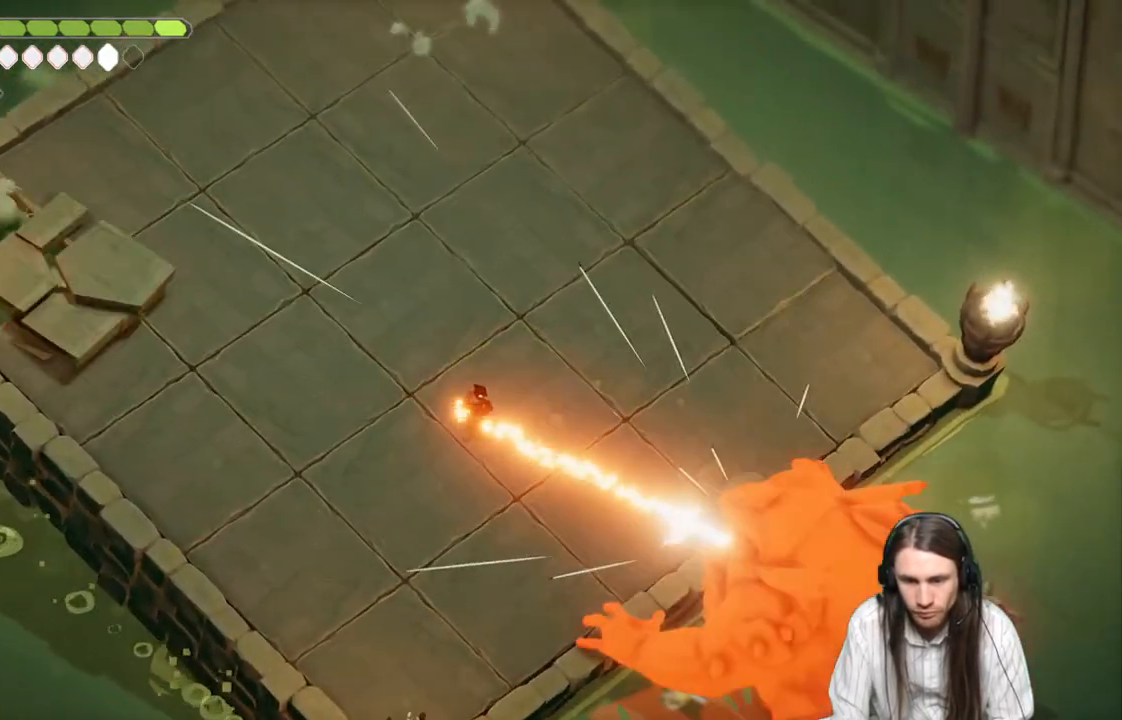
{"buttons": ["L2", "R2", "L3"], "left_stick": "down-right", "right_stick": "center", "events": [[17, "R2", "down"]]}
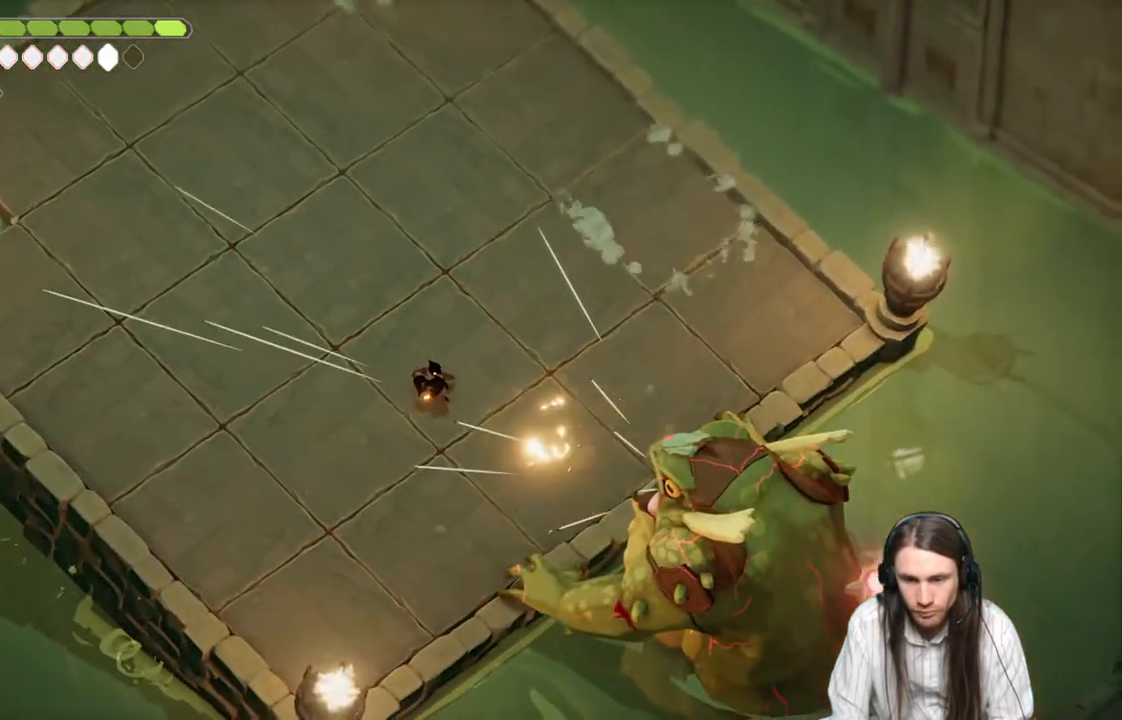
{"buttons": ["L2", "R2", "L3"], "left_stick": "down-right", "right_stick": "center", "events": [[50, "R2", "up"], [300, "R2", "down"]]}
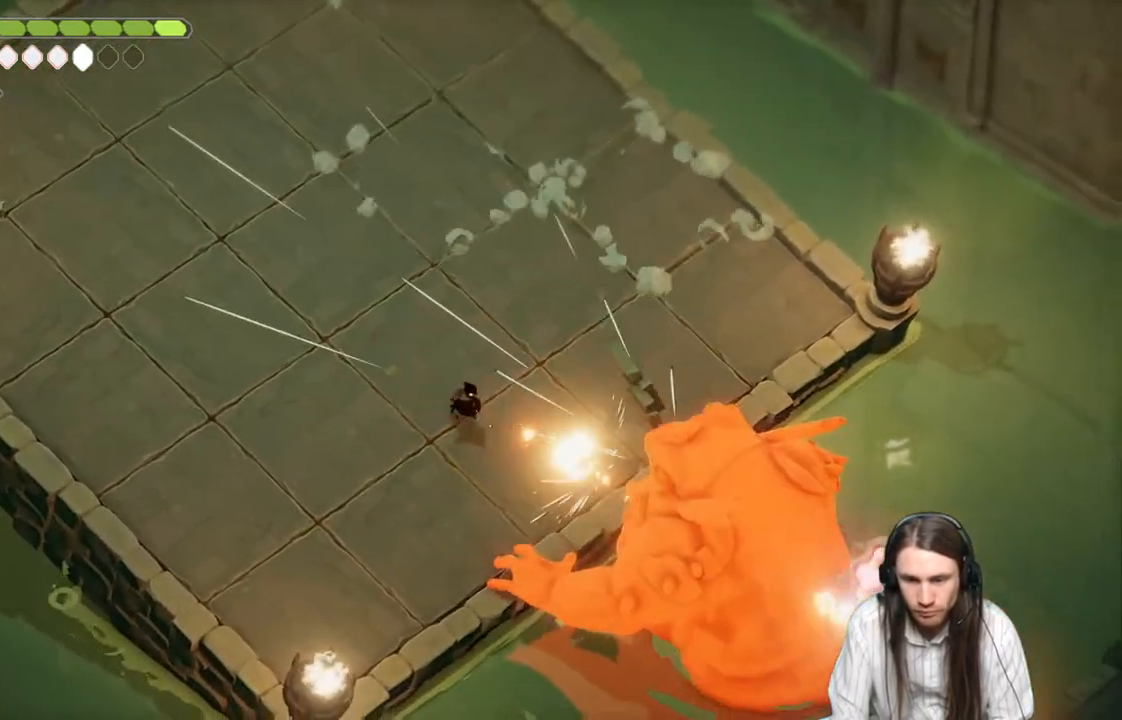
{"buttons": ["L2"], "left_stick": "down-right", "right_stick": "center", "events": [[300, "R2", "up"], [500, "L3", "up"]]}
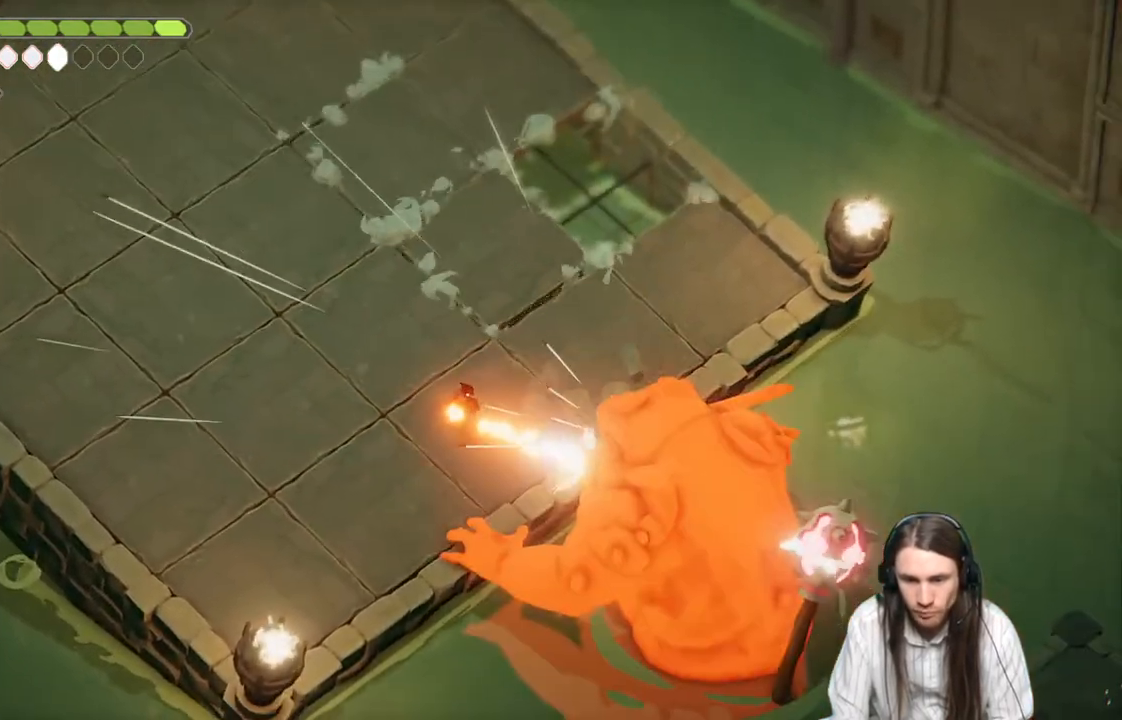
{"buttons": ["B"], "left_stick": "left", "right_stick": "center", "events": [[50, "left_stick", "down-left"], [83, "L2", "up"], [117, "left_stick", "left"], [417, "B", "down"]]}
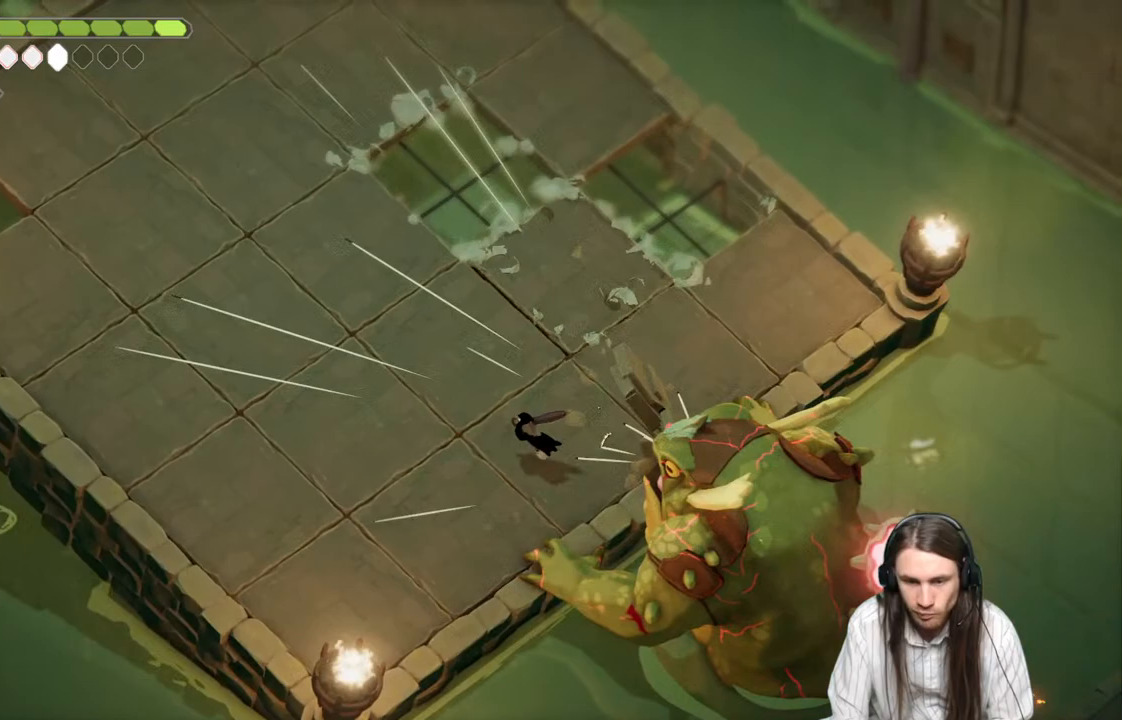
{"buttons": [], "left_stick": "left", "right_stick": "center", "events": [[167, "B", "up"]]}